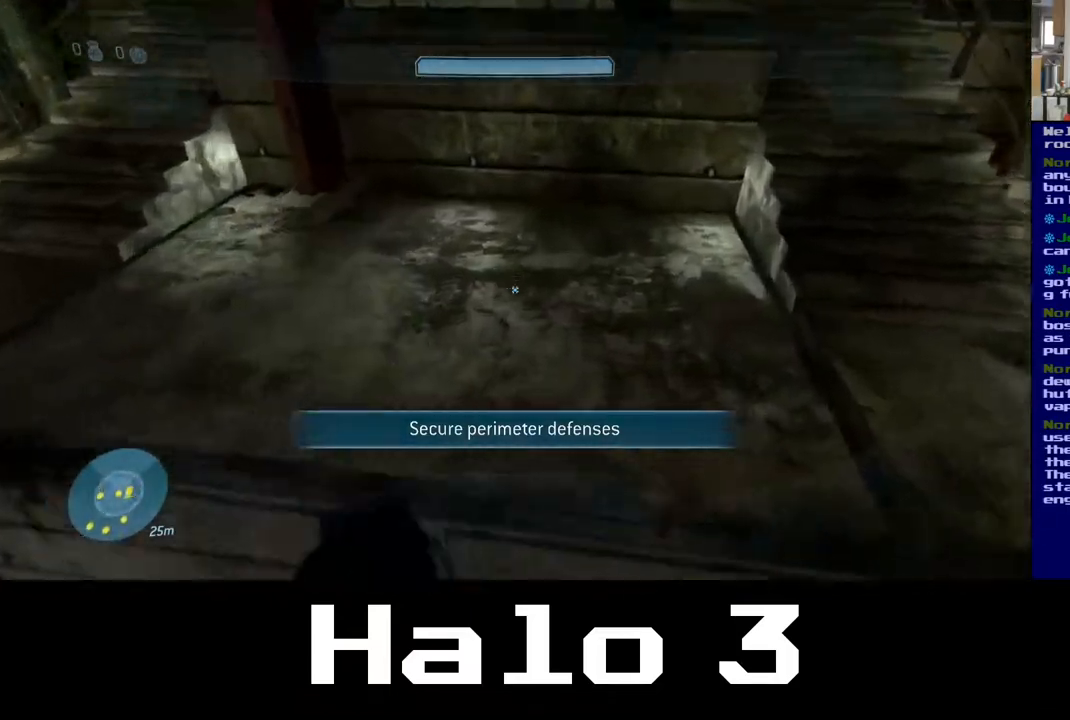
Gameplay with a controller (Xbox layout); each line is a JSON object with the inputs held at the frame after it. "events" lists button and stick changes between this image and that frame as [ms after this image, input, new state], when the widget could be followed in between.
{"buttons": [], "left_stick": "up-right", "right_stick": "left", "events": [[17, "L3", "up"], [133, "left_stick", "up-right"], [167, "right_stick", "down-left"], [217, "right_stick", "left"]]}
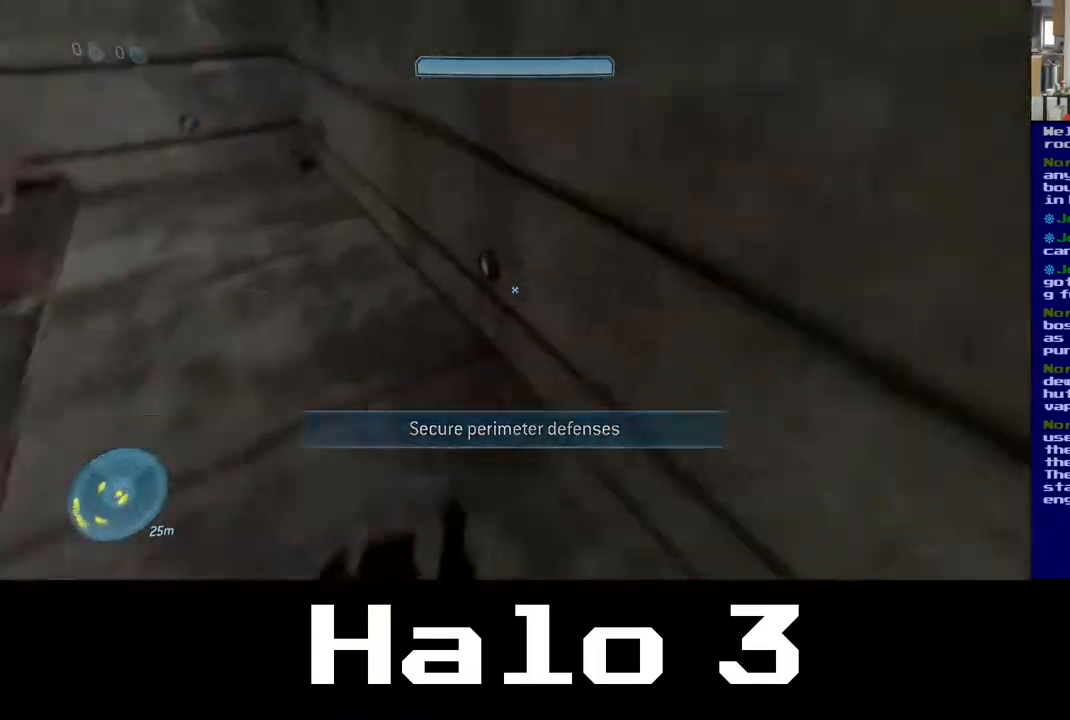
{"buttons": [], "left_stick": "center", "right_stick": "up-left", "events": [[133, "right_stick", "up-left"], [217, "left_stick", "center"]]}
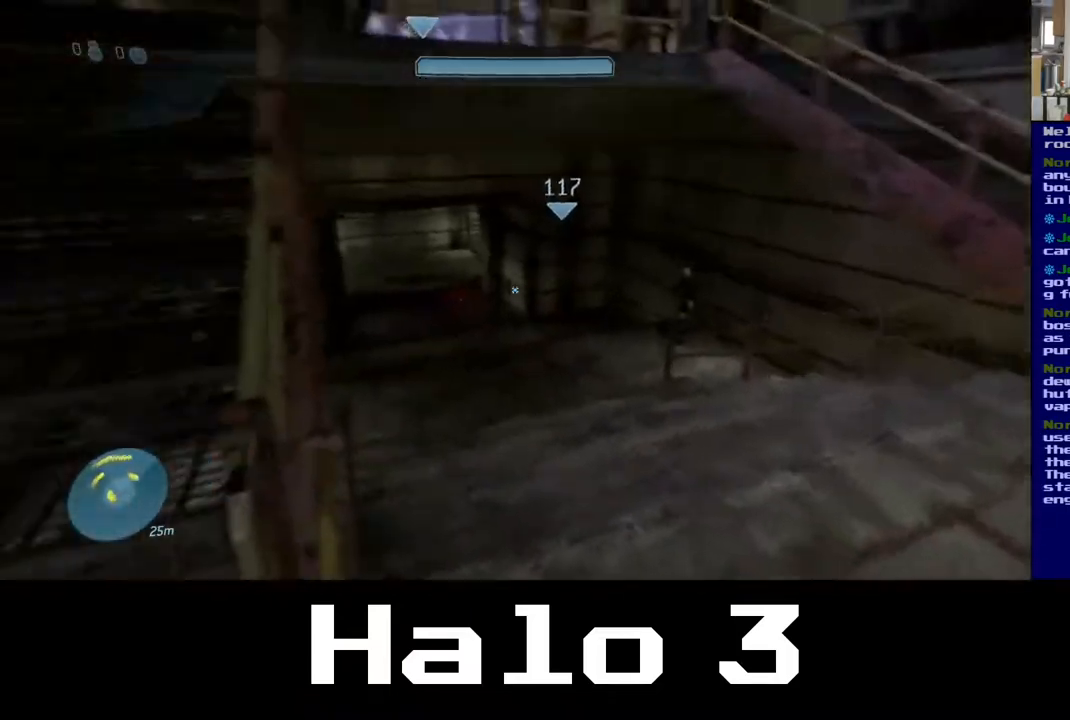
{"buttons": [], "left_stick": "right", "right_stick": "center", "events": [[83, "right_stick", "center"], [133, "left_stick", "right"]]}
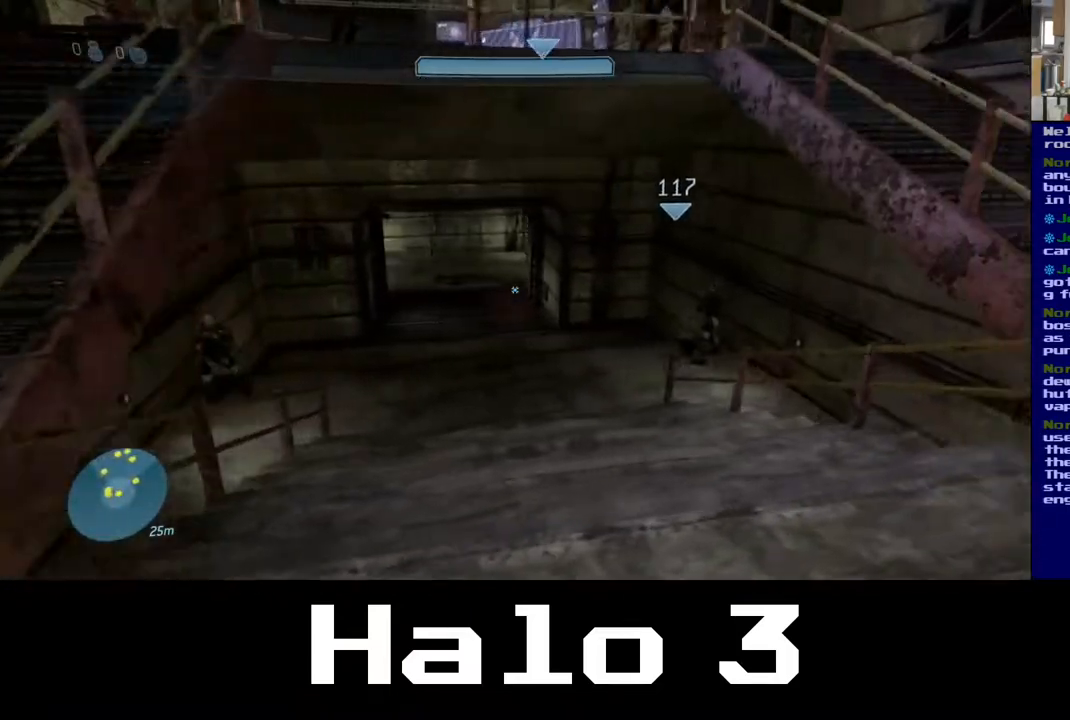
{"buttons": [], "left_stick": "up", "right_stick": "center", "events": [[33, "left_stick", "up-right"], [150, "left_stick", "up"]]}
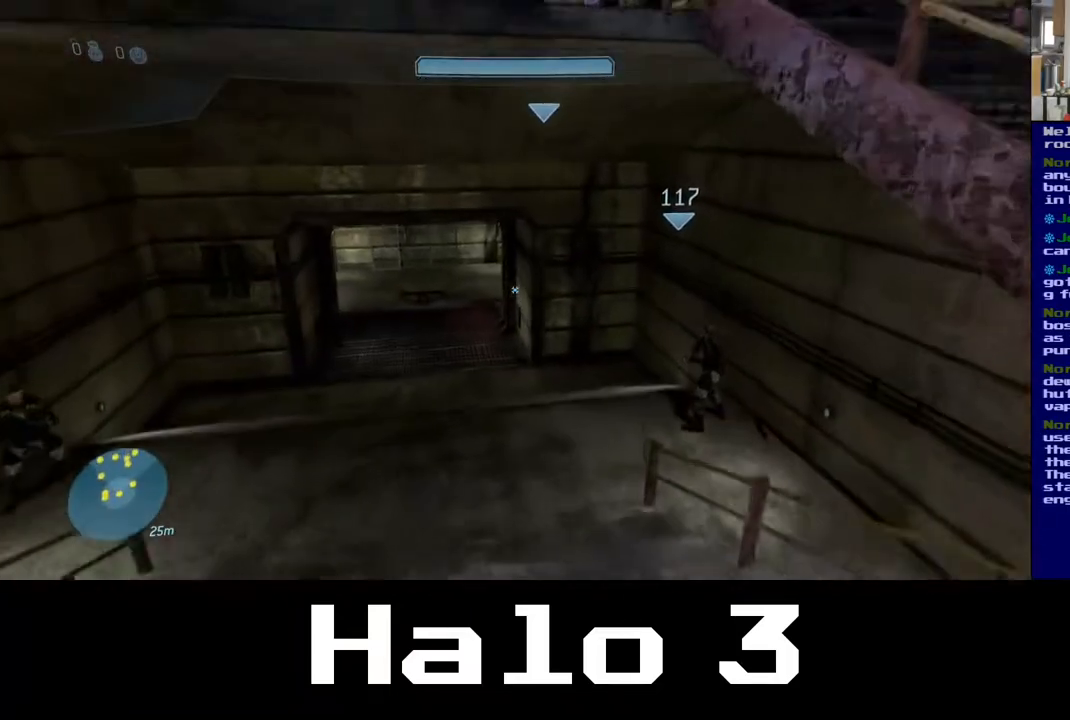
{"buttons": [], "left_stick": "up", "right_stick": "center", "events": [[133, "right_stick", "left"], [300, "right_stick", "center"]]}
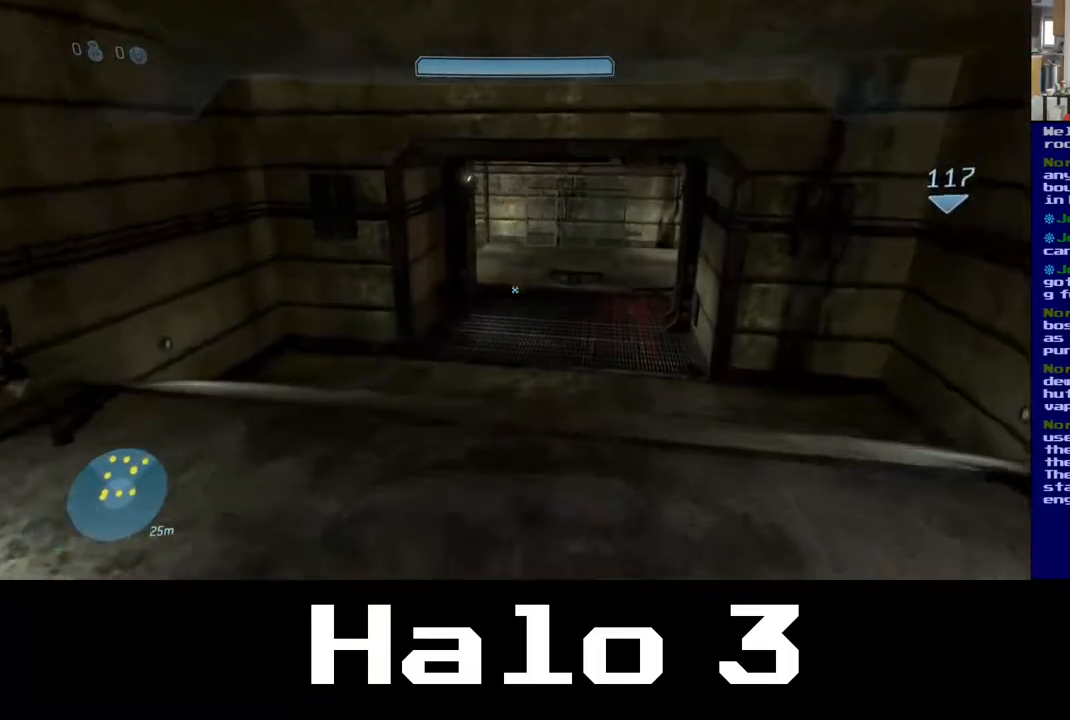
{"buttons": [], "left_stick": "up", "right_stick": "center", "events": [[17, "right_stick", "up"], [167, "right_stick", "up-left"], [333, "right_stick", "center"]]}
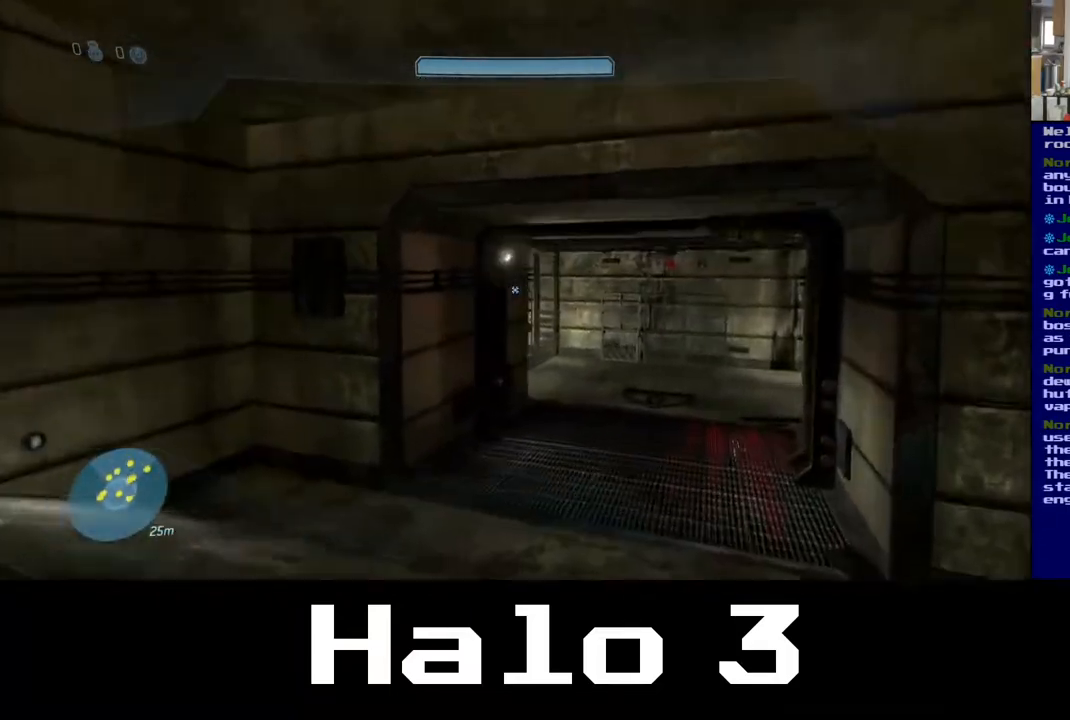
{"buttons": [], "left_stick": "up", "right_stick": "right", "events": [[33, "right_stick", "left"], [417, "right_stick", "right"]]}
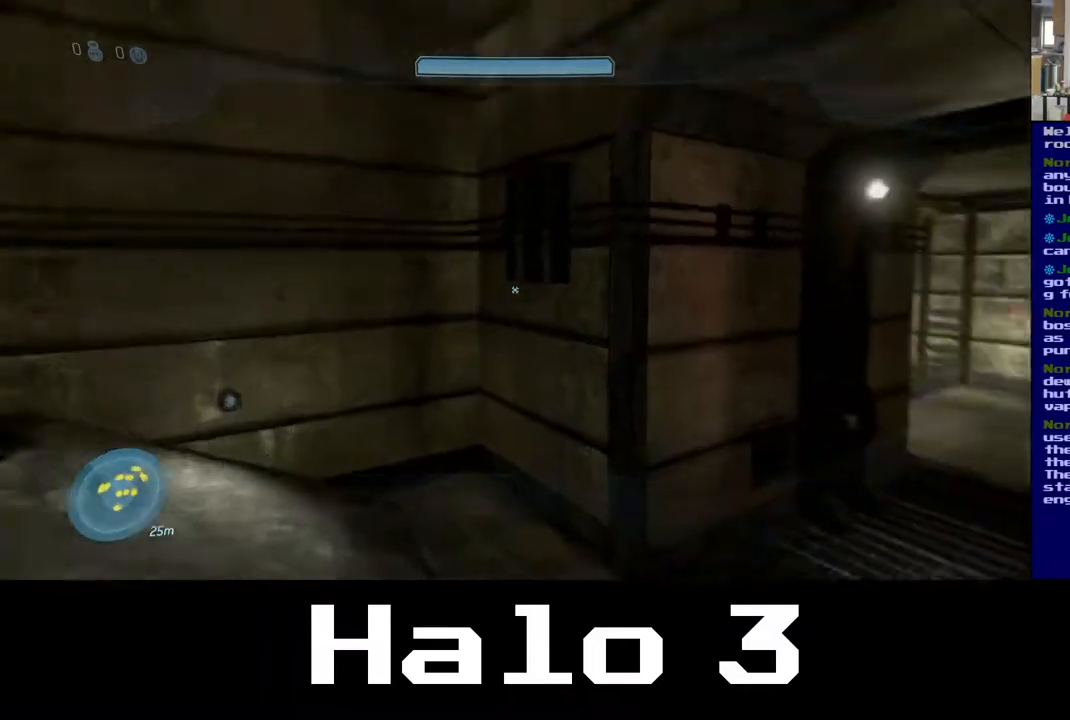
{"buttons": [], "left_stick": "up", "right_stick": "center", "events": [[367, "right_stick", "center"]]}
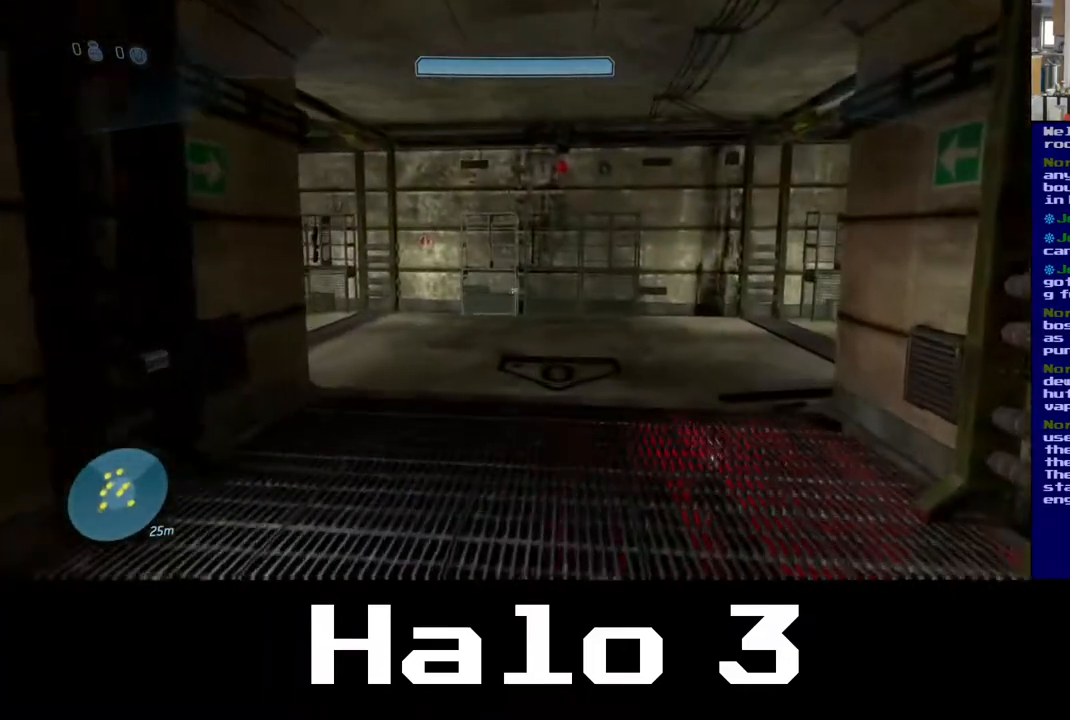
{"buttons": [], "left_stick": "up", "right_stick": "center", "events": []}
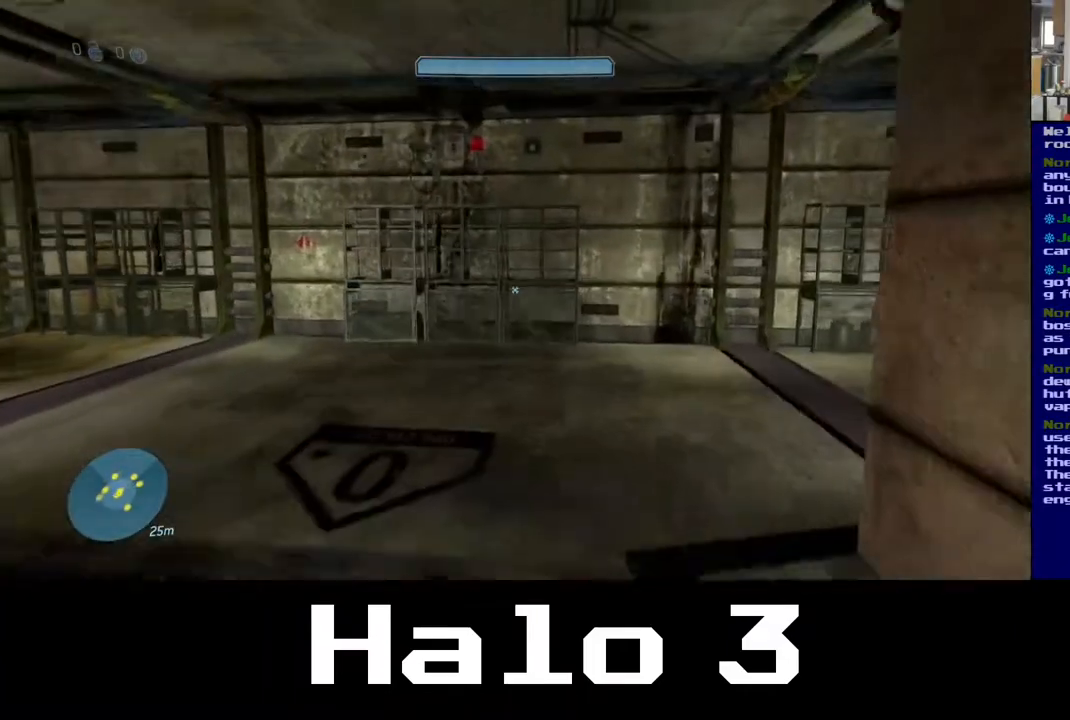
{"buttons": [], "left_stick": "up", "right_stick": "left", "events": [[233, "right_stick", "left"]]}
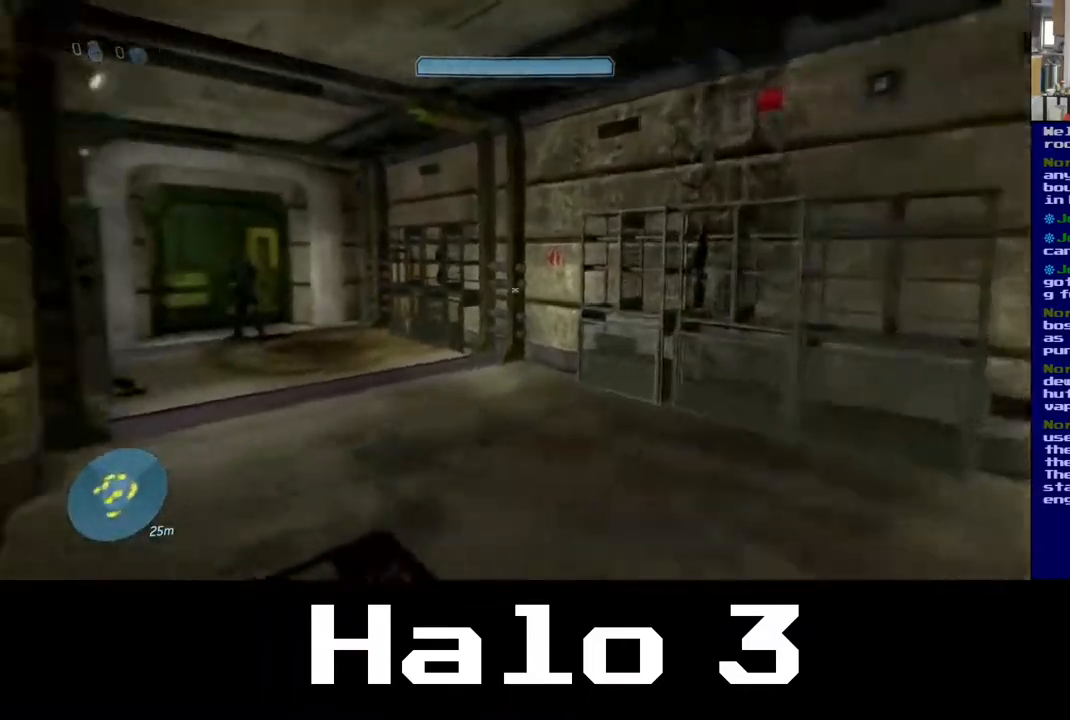
{"buttons": [], "left_stick": "up", "right_stick": "center", "events": [[117, "right_stick", "center"]]}
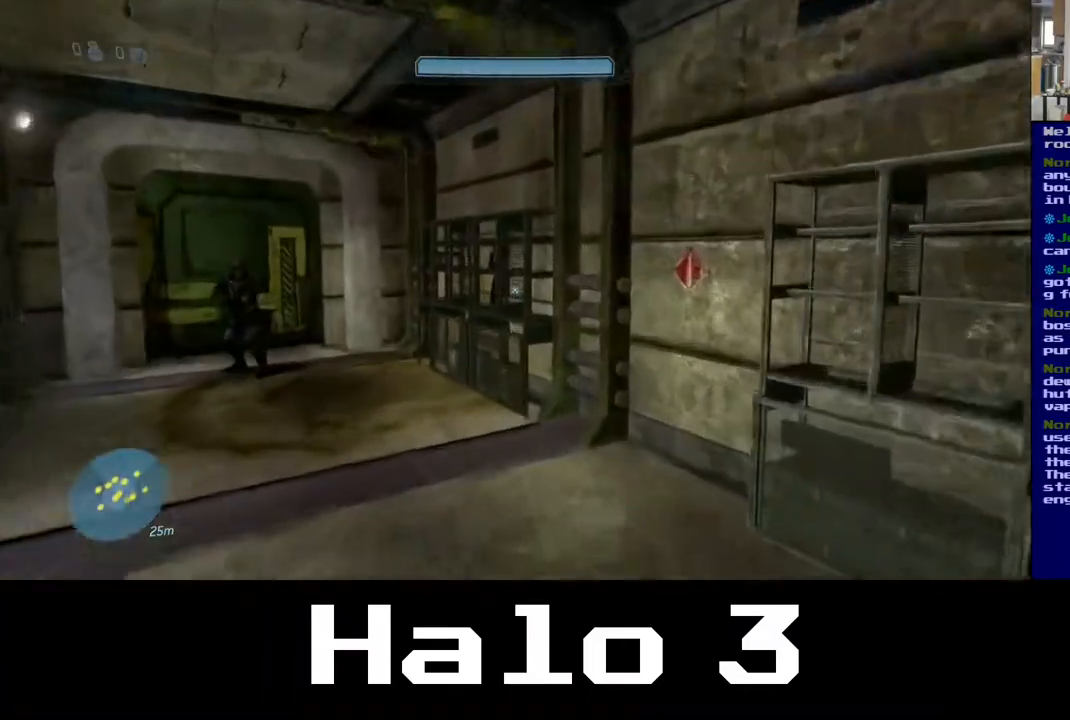
{"buttons": [], "left_stick": "up-left", "right_stick": "center", "events": [[467, "left_stick", "up-left"]]}
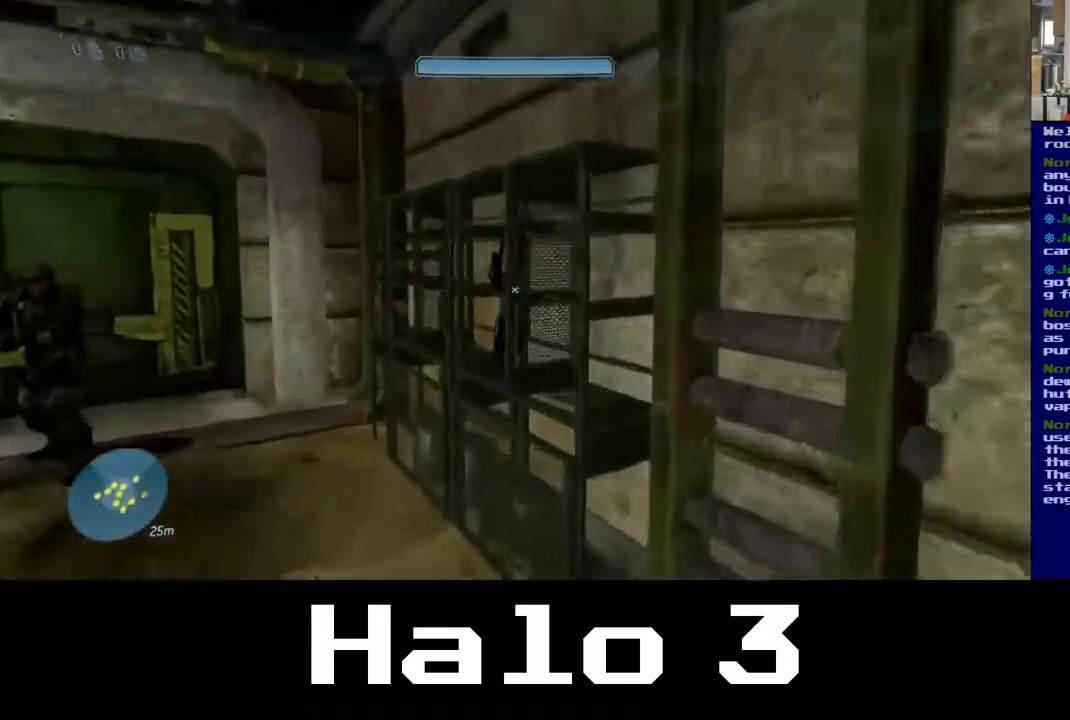
{"buttons": [], "left_stick": "center", "right_stick": "center", "events": [[183, "right_stick", "right"], [250, "left_stick", "up"], [433, "left_stick", "center"], [467, "right_stick", "center"]]}
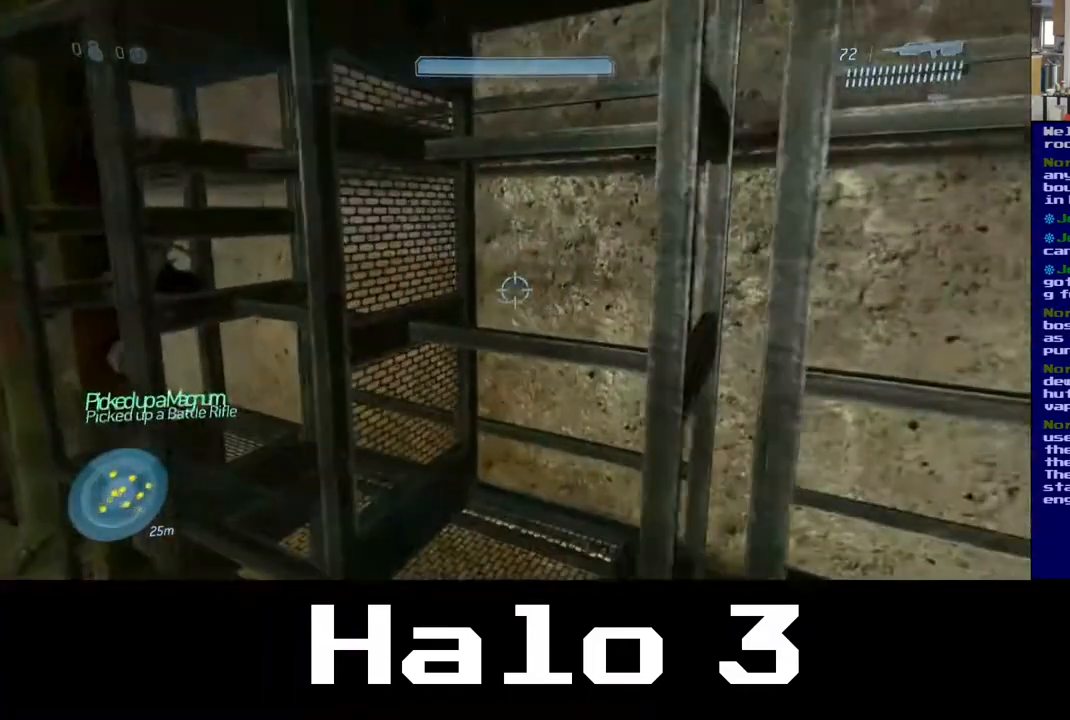
{"buttons": [], "left_stick": "left", "right_stick": "left", "events": [[233, "right_stick", "left"], [283, "left_stick", "down-left"], [433, "left_stick", "left"]]}
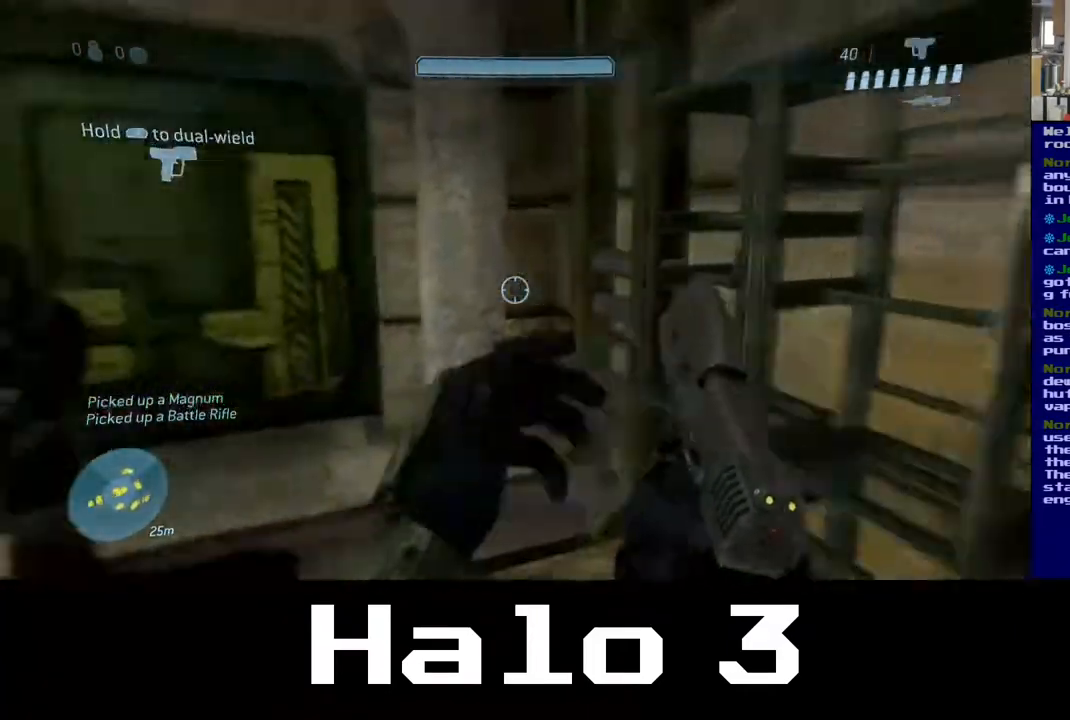
{"buttons": [], "left_stick": "center", "right_stick": "center", "events": [[67, "left_stick", "up-left"], [200, "left_stick", "center"], [500, "right_stick", "center"]]}
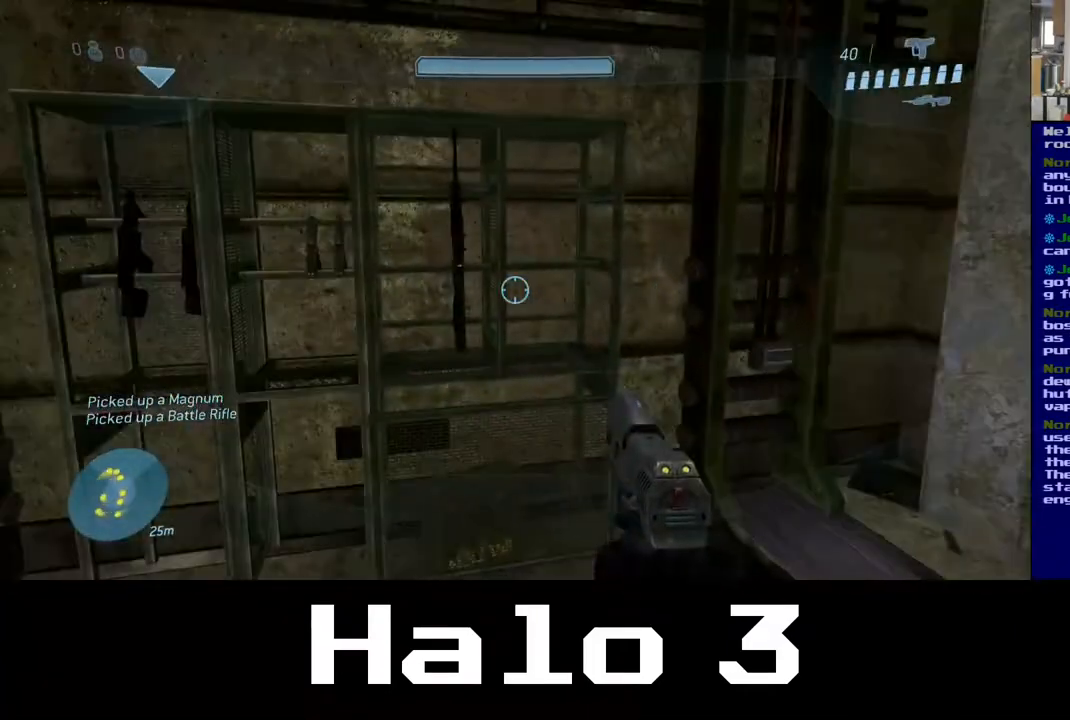
{"buttons": [], "left_stick": "up", "right_stick": "left", "events": [[183, "left_stick", "down-left"], [267, "right_stick", "left"], [317, "left_stick", "center"], [383, "left_stick", "up"]]}
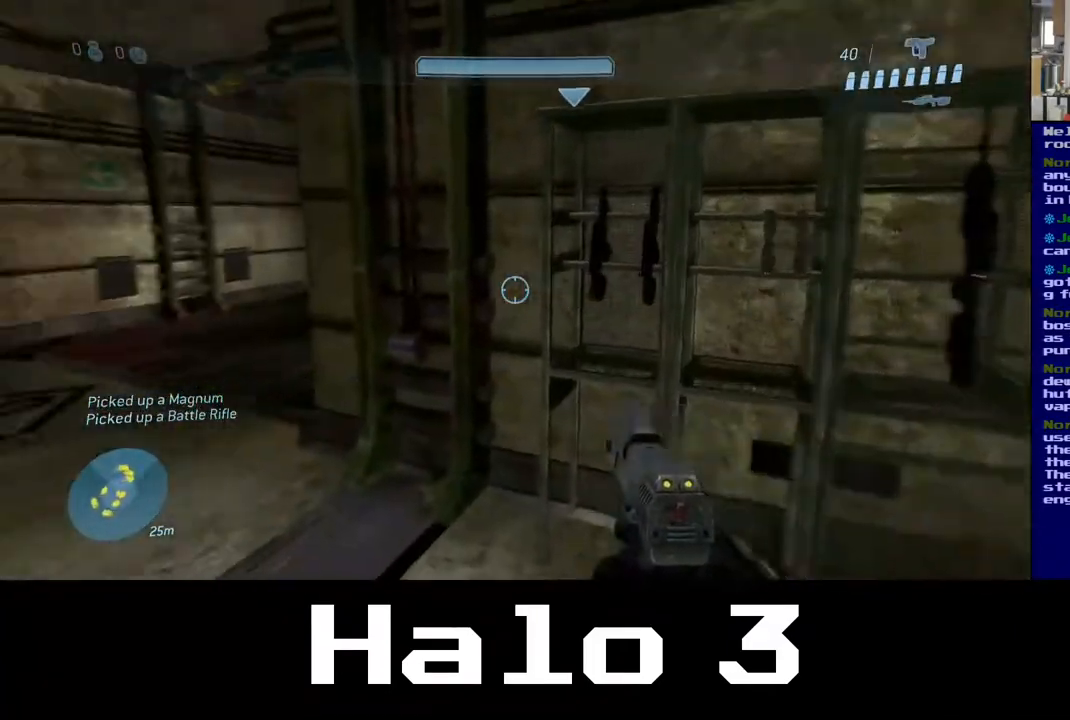
{"buttons": [], "left_stick": "center", "right_stick": "right", "events": [[83, "right_stick", "center"], [267, "right_stick", "right"], [400, "left_stick", "center"]]}
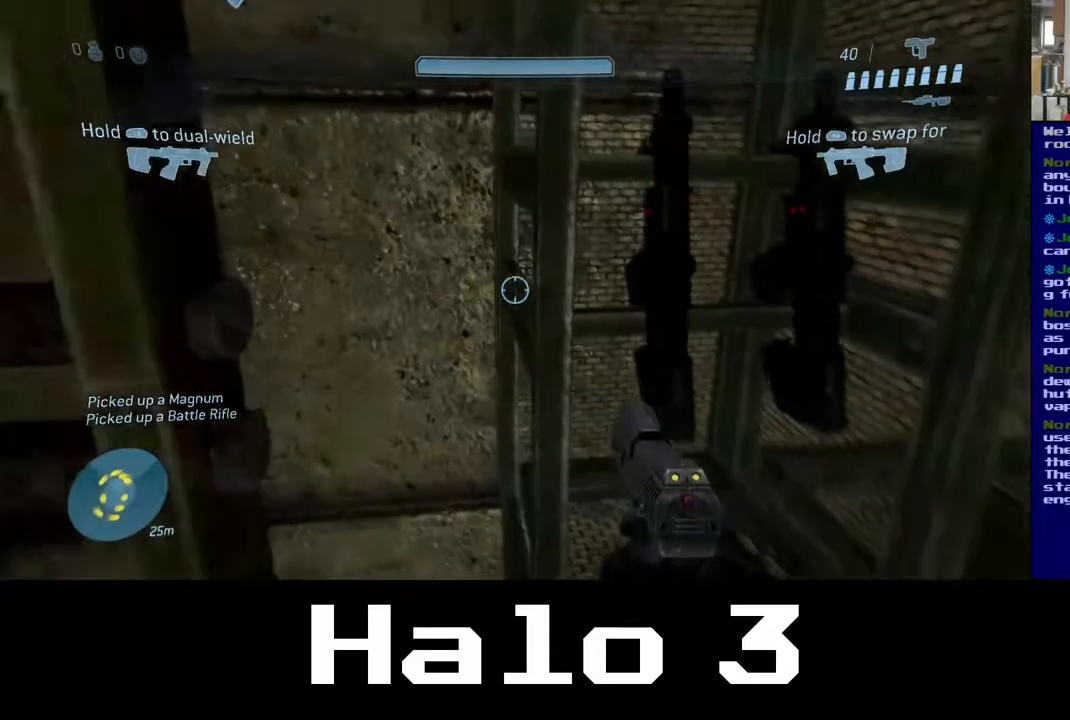
{"buttons": ["Y"], "left_stick": "center", "right_stick": "center", "events": [[100, "right_stick", "center"], [400, "Y", "down"]]}
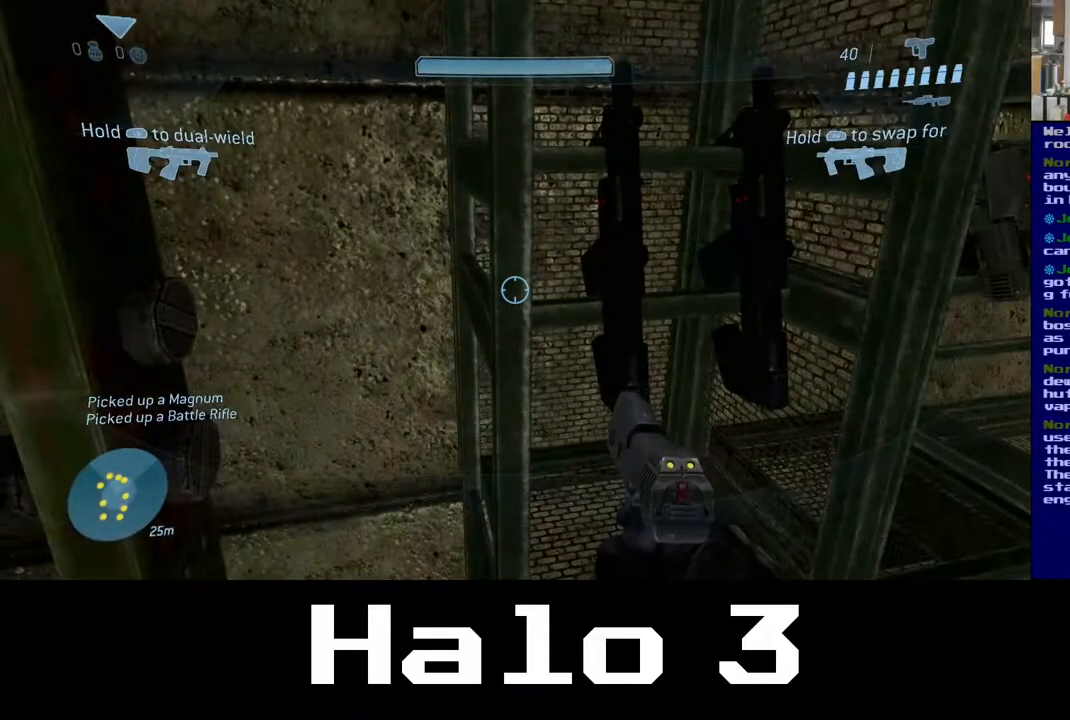
{"buttons": [], "left_stick": "right", "right_stick": "center", "events": [[33, "Y", "up"], [350, "left_stick", "right"]]}
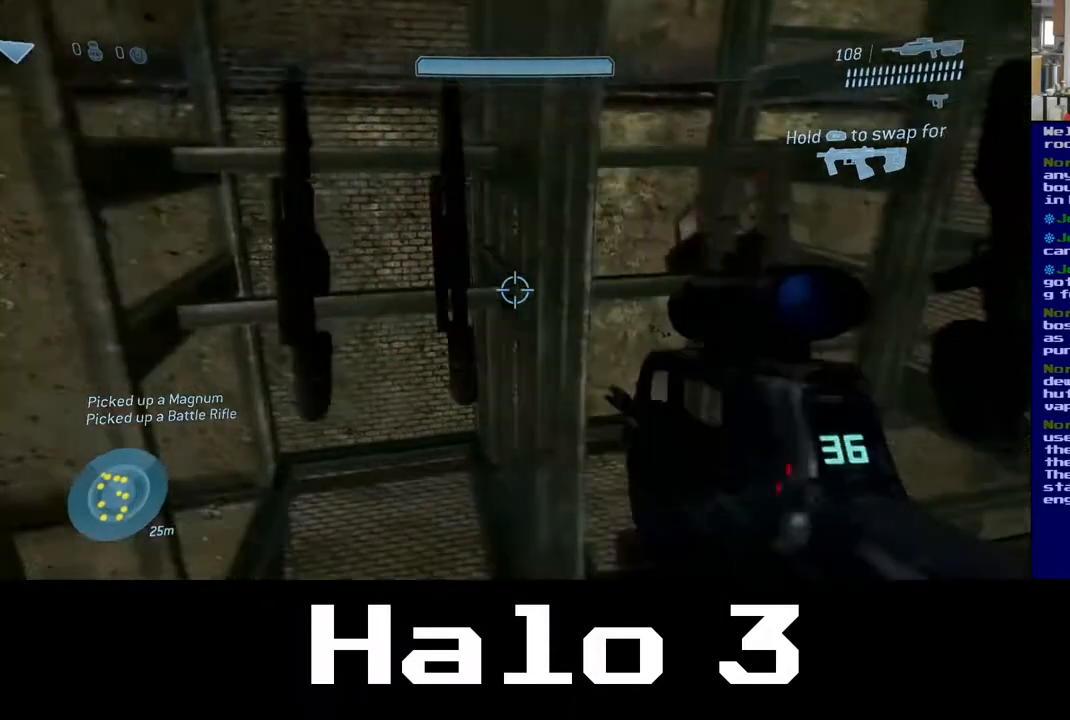
{"buttons": [], "left_stick": "center", "right_stick": "center", "events": [[67, "left_stick", "center"]]}
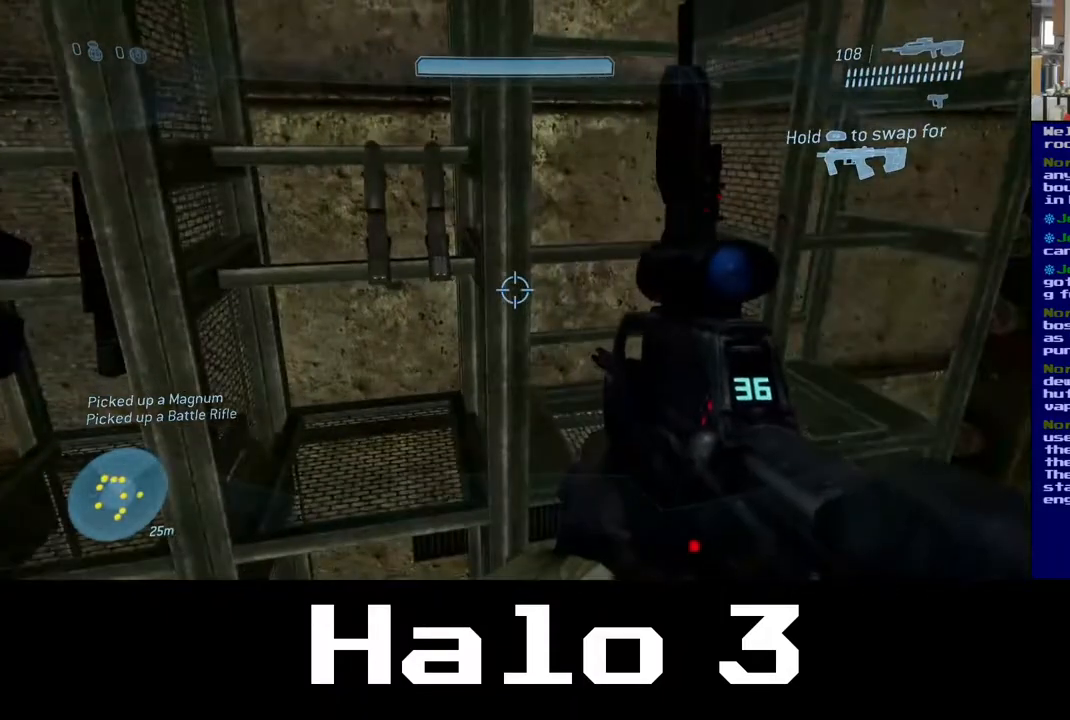
{"buttons": [], "left_stick": "center", "right_stick": "center", "events": [[100, "Y", "down"], [100, "left_stick", "down-left"], [233, "Y", "up"], [317, "left_stick", "center"]]}
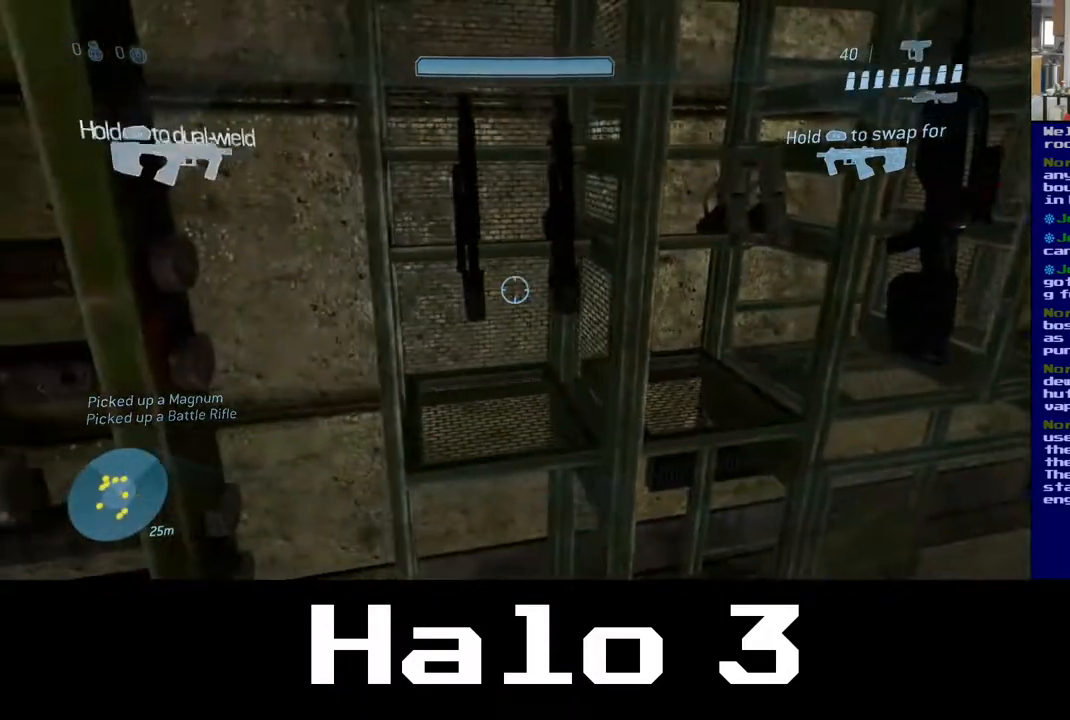
{"buttons": [], "left_stick": "center", "right_stick": "left", "events": [[17, "left_stick", "right"], [200, "left_stick", "center"], [450, "right_stick", "left"]]}
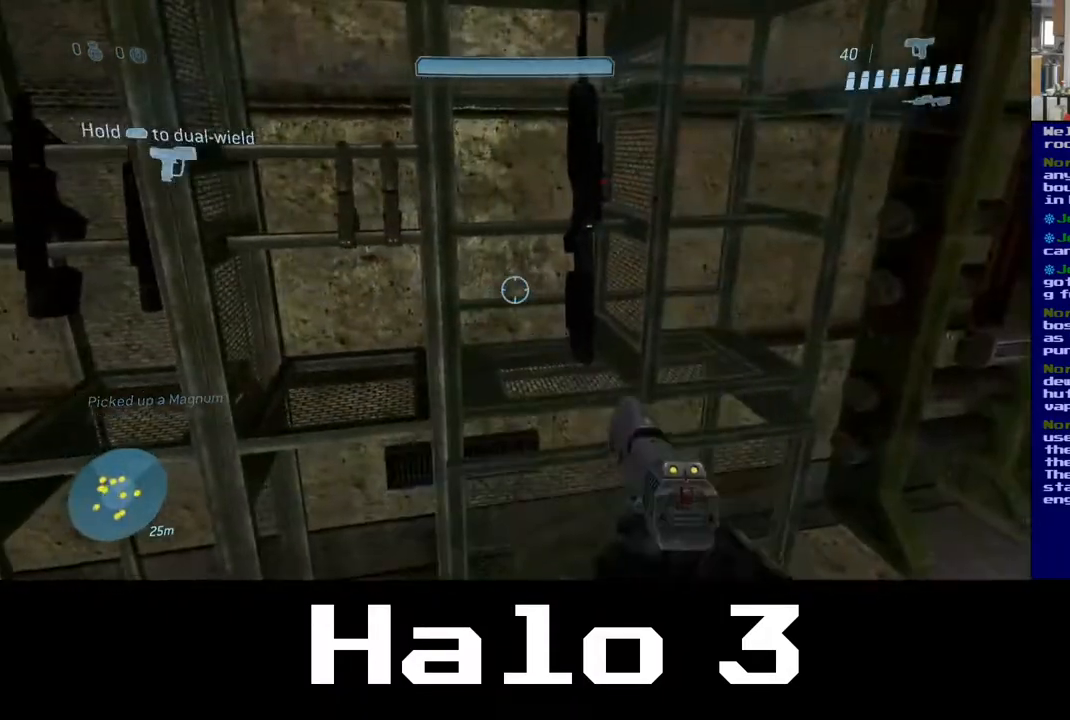
{"buttons": [], "left_stick": "up-left", "right_stick": "up-left", "events": [[133, "left_stick", "left"], [217, "right_stick", "up-left"], [433, "left_stick", "up-left"]]}
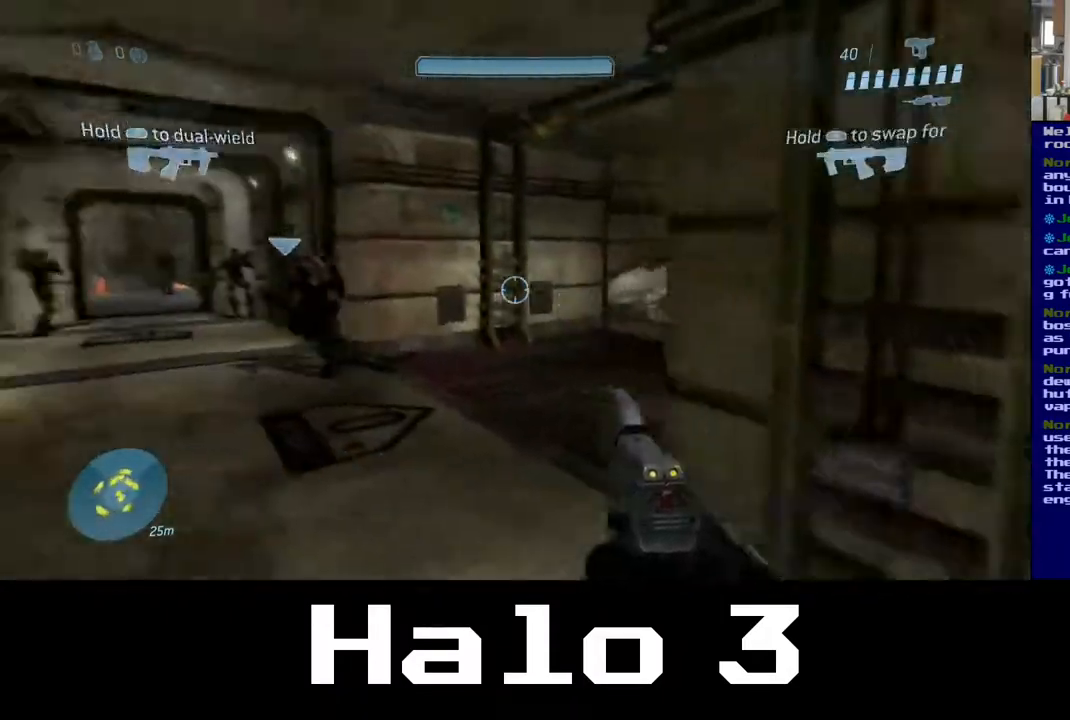
{"buttons": [], "left_stick": "up-left", "right_stick": "left", "events": [[17, "left_stick", "up"], [167, "right_stick", "center"], [400, "left_stick", "up-left"], [450, "right_stick", "left"]]}
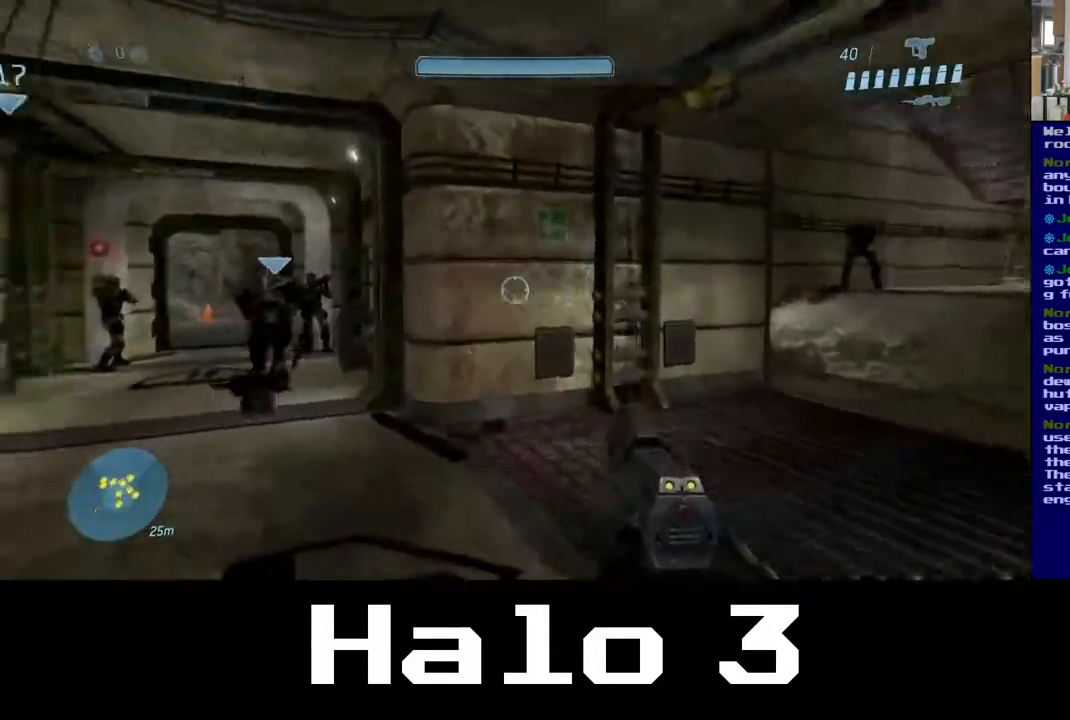
{"buttons": [], "left_stick": "up-left", "right_stick": "left", "events": [[133, "right_stick", "center"], [450, "right_stick", "left"]]}
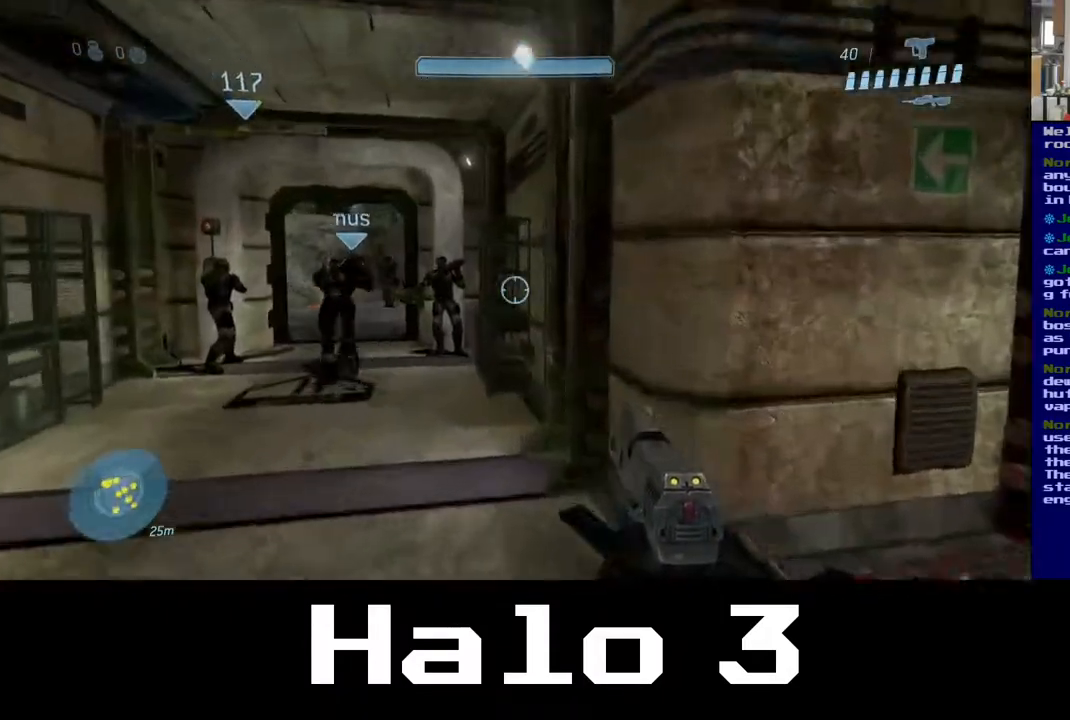
{"buttons": [], "left_stick": "up-left", "right_stick": "left", "events": [[100, "right_stick", "center"], [317, "right_stick", "left"]]}
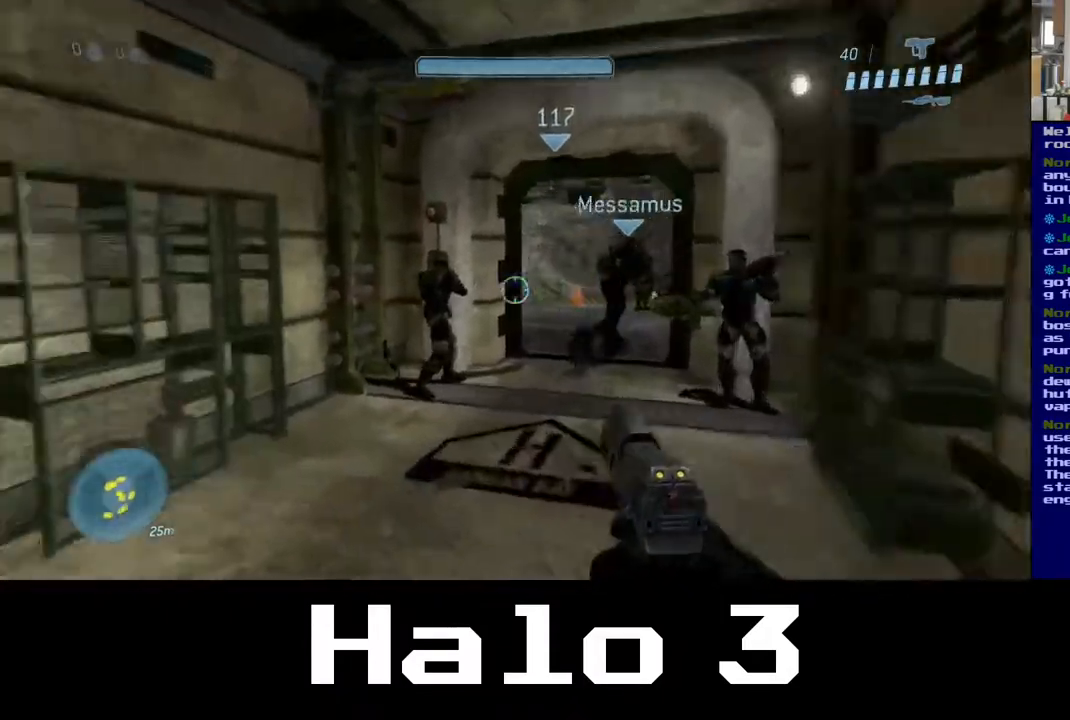
{"buttons": [], "left_stick": "up", "right_stick": "right", "events": [[167, "right_stick", "center"], [317, "left_stick", "center"], [483, "left_stick", "up"], [500, "right_stick", "right"]]}
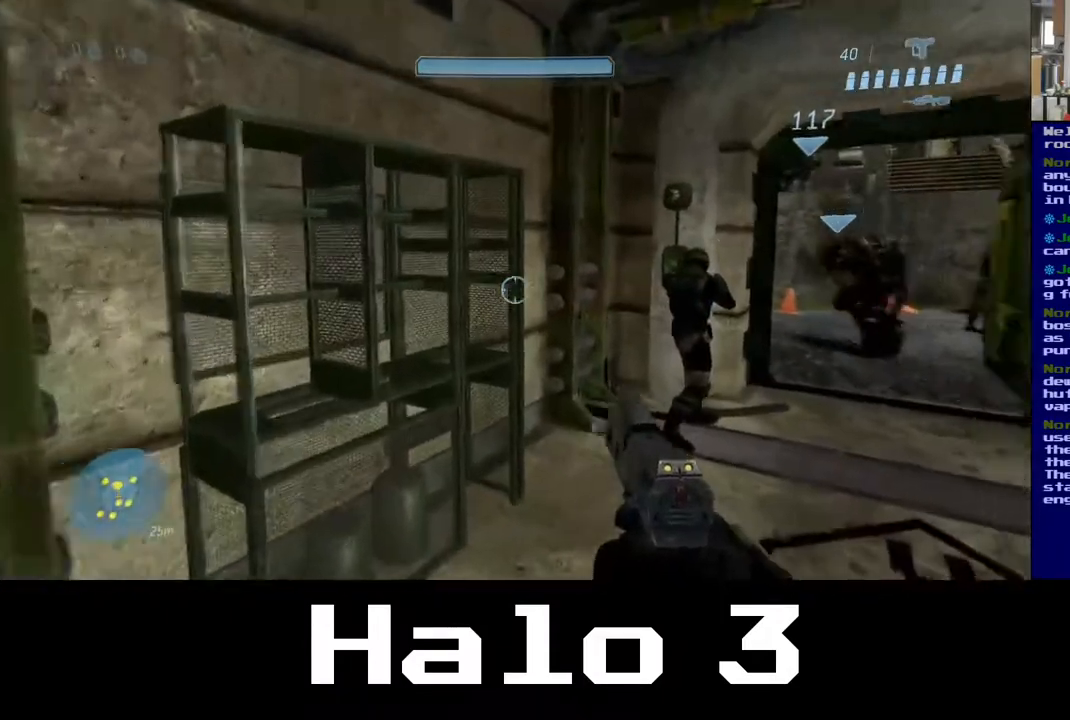
{"buttons": [], "left_stick": "up", "right_stick": "right", "events": []}
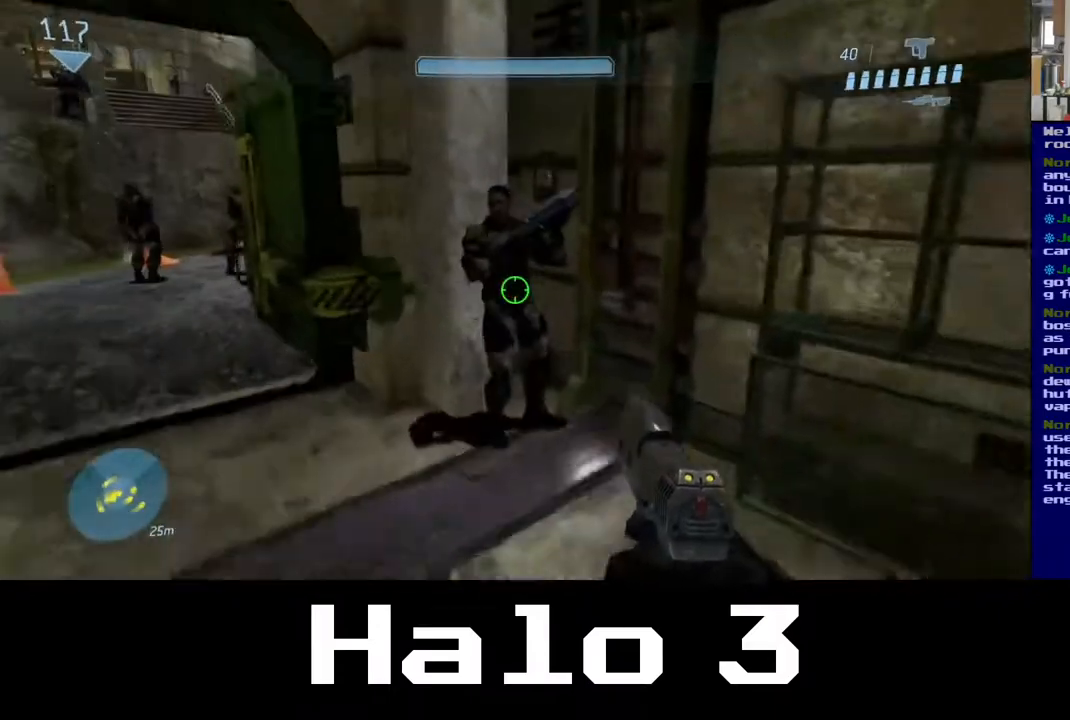
{"buttons": [], "left_stick": "center", "right_stick": "center", "events": [[33, "right_stick", "center"], [133, "left_stick", "center"]]}
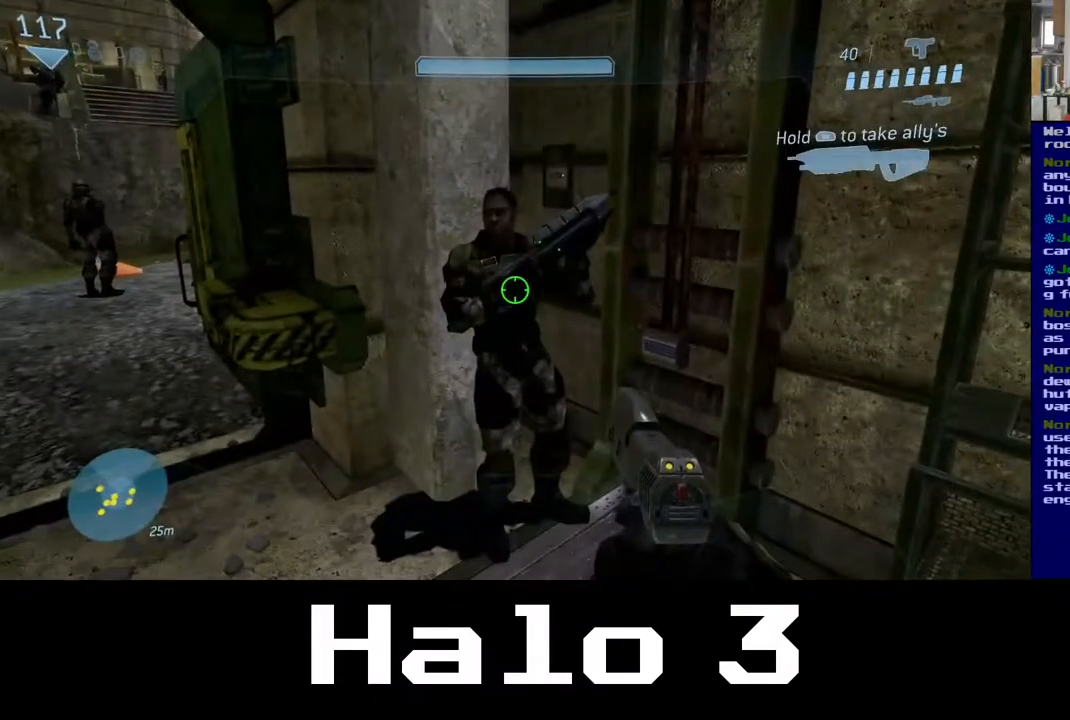
{"buttons": [], "left_stick": "center", "right_stick": "center", "events": [[17, "left_stick", "right"], [17, "right_stick", "right"], [200, "left_stick", "center"], [350, "right_stick", "center"]]}